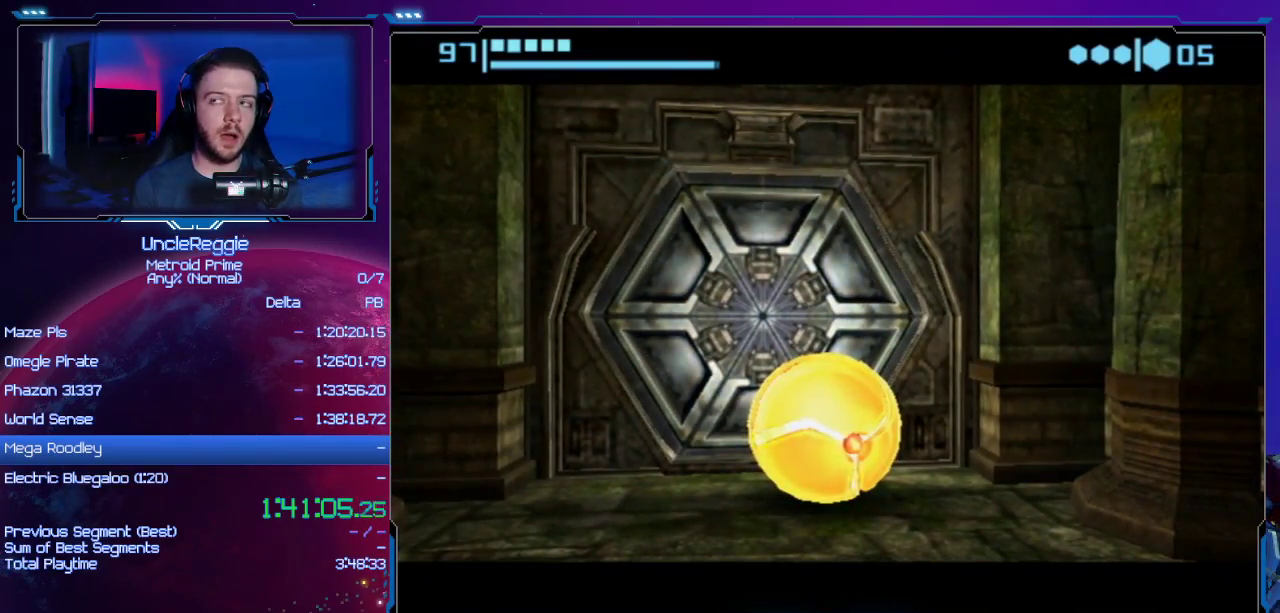
Gameplay with a controller (Nintendo layout); each line is a JSON object with the inputs held at the frame after it. "events" lists button and stick changes between this image and that frame as [ms after this image, input, new state], when the widget could be followed in between. Not read: L3 R3 START.
{"buttons": ["B"], "left_stick": "center", "right_stick": "center", "events": []}
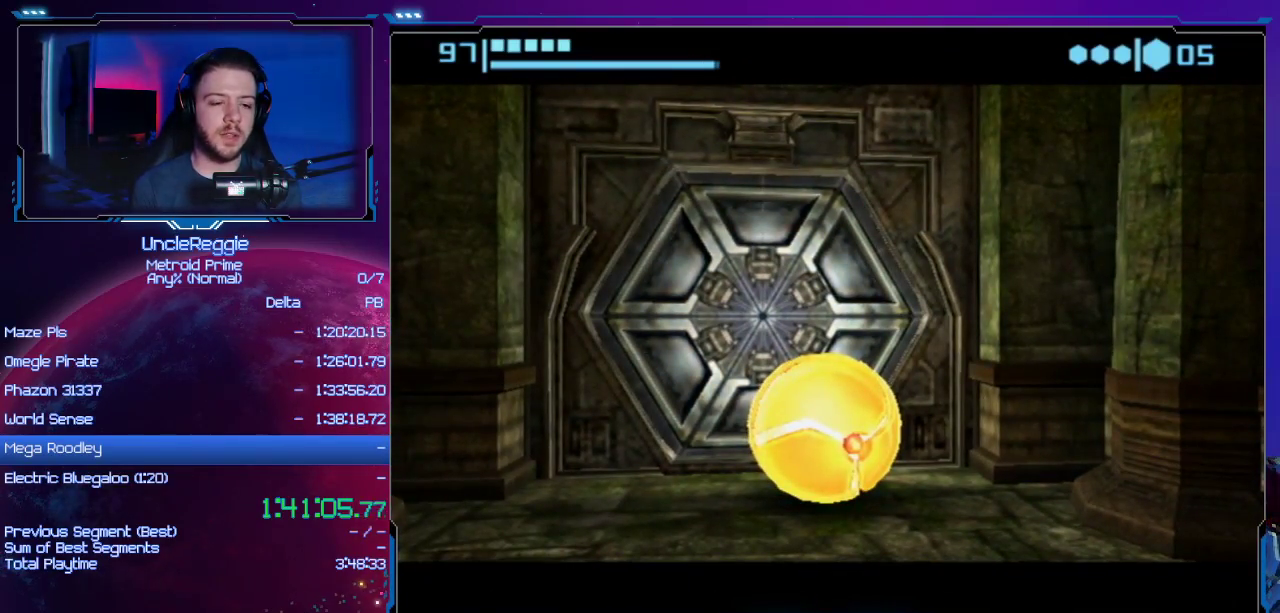
{"buttons": ["B"], "left_stick": "center", "right_stick": "center", "events": []}
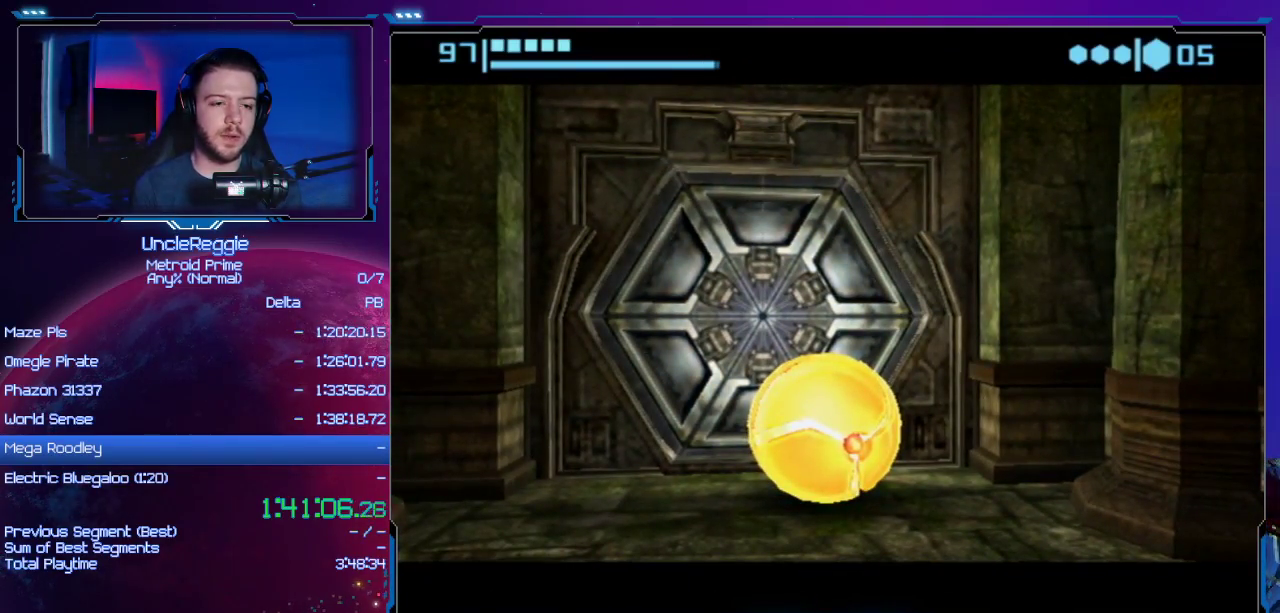
{"buttons": ["B"], "left_stick": "center", "right_stick": "center", "events": []}
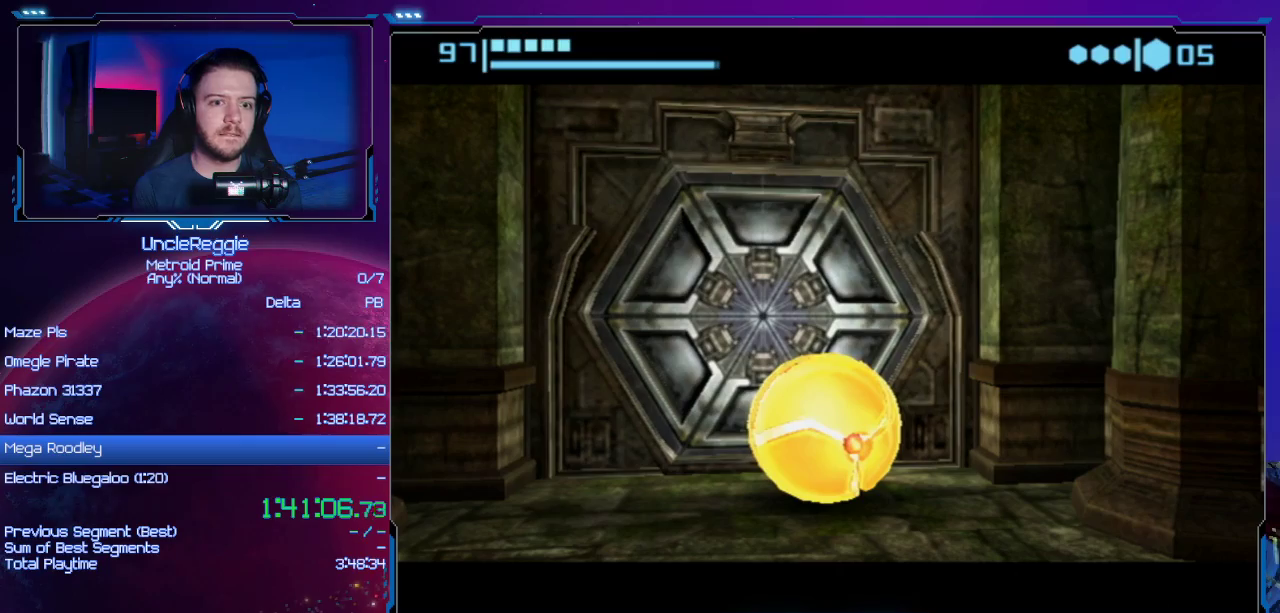
{"buttons": ["B"], "left_stick": "center", "right_stick": "center", "events": []}
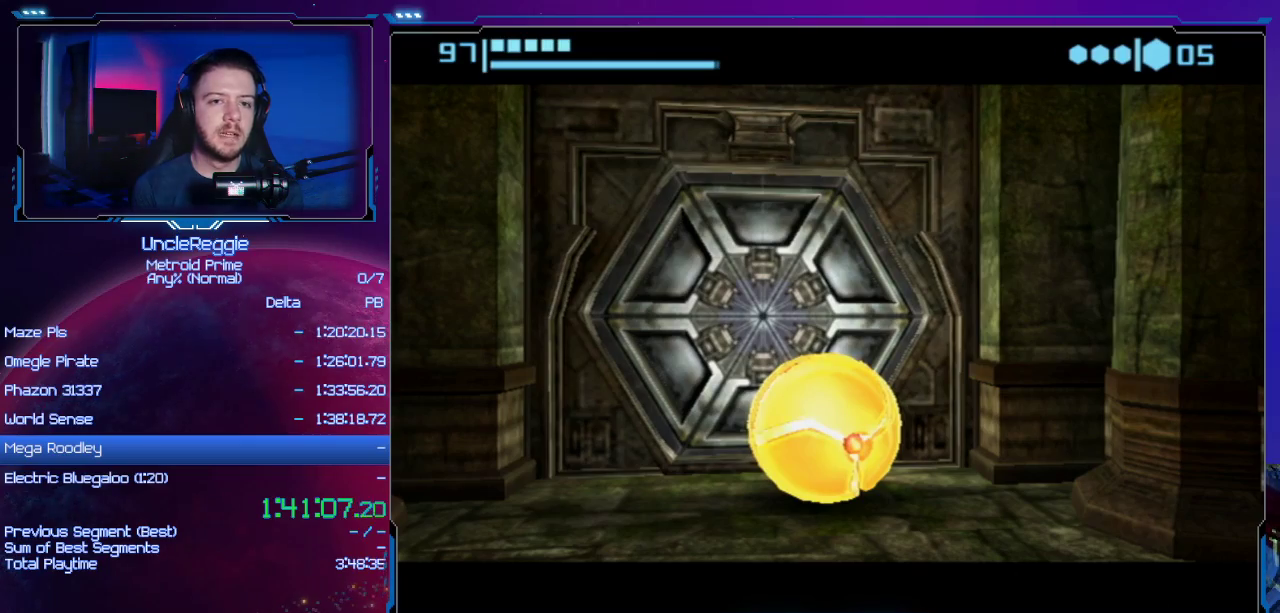
{"buttons": ["B"], "left_stick": "center", "right_stick": "center", "events": []}
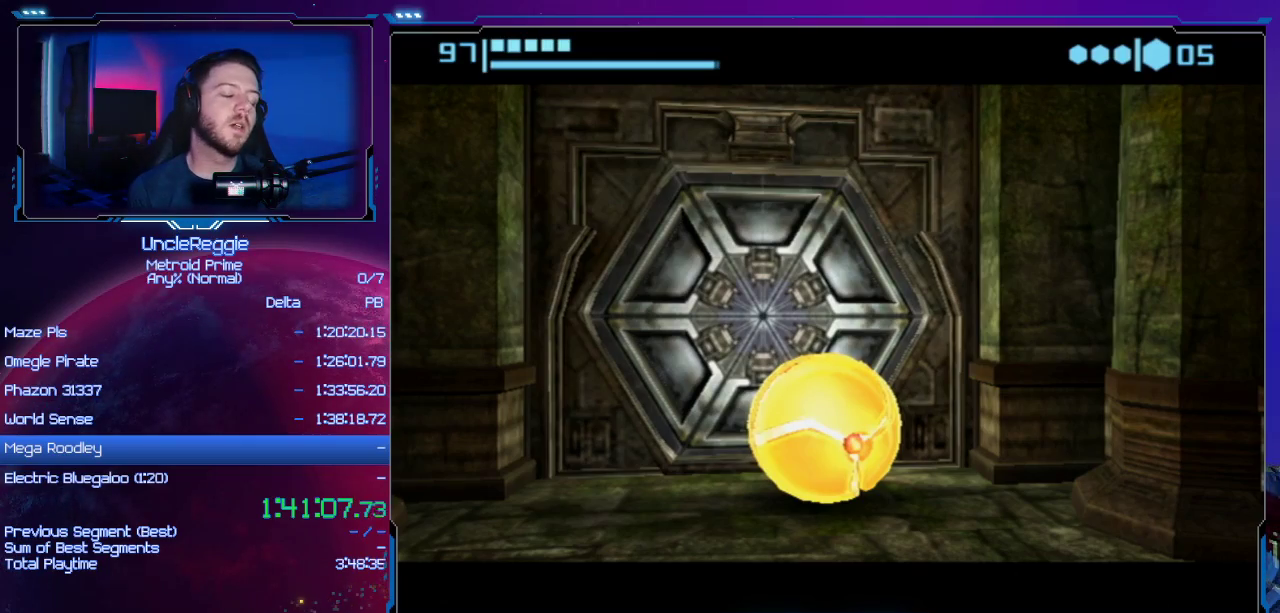
{"buttons": ["B"], "left_stick": "up-left", "right_stick": "center", "events": [[451, "left_stick", "up-left"]]}
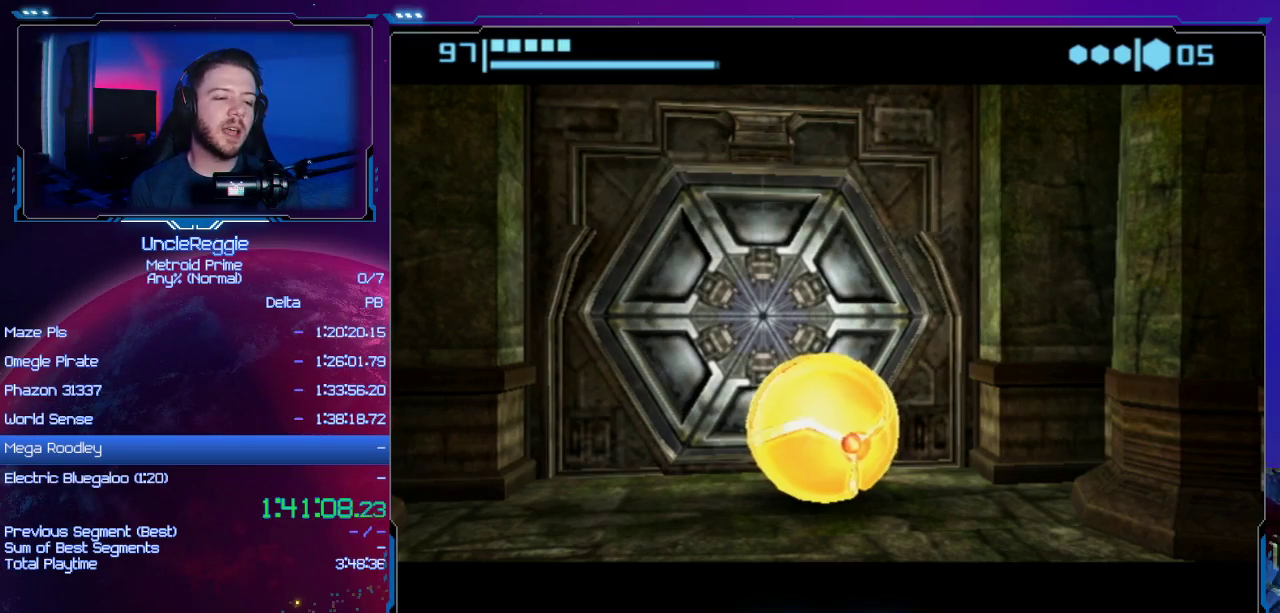
{"buttons": ["B"], "left_stick": "center", "right_stick": "center", "events": [[33, "left_stick", "center"]]}
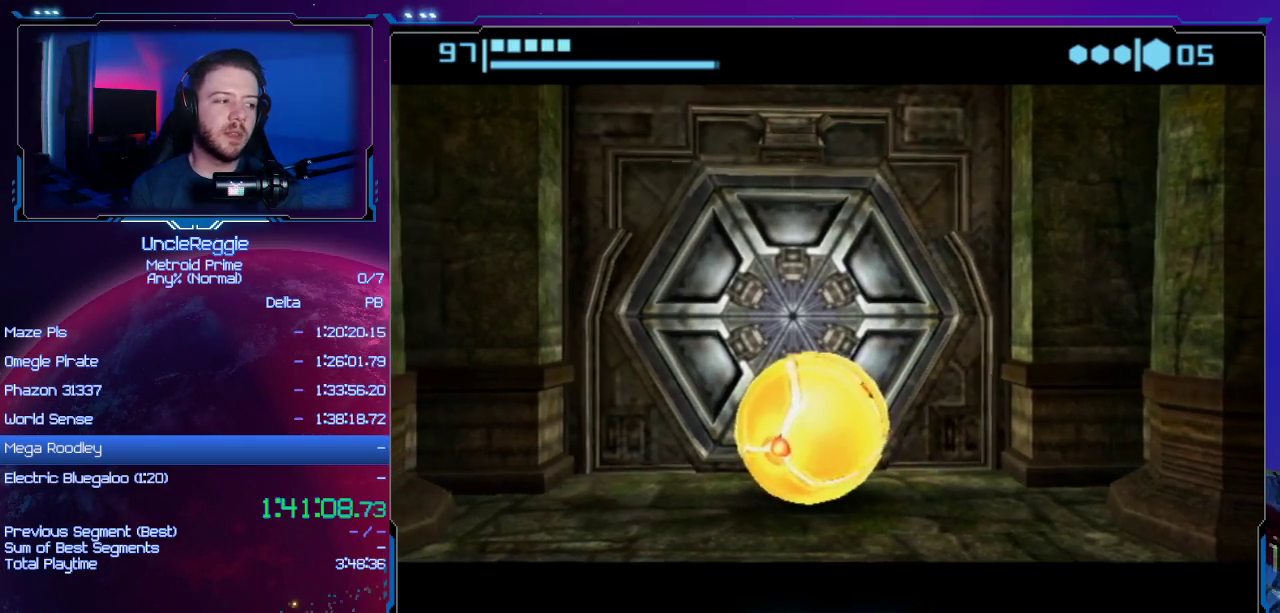
{"buttons": ["B"], "left_stick": "center", "right_stick": "center", "events": [[100, "left_stick", "up-right"], [217, "left_stick", "center"]]}
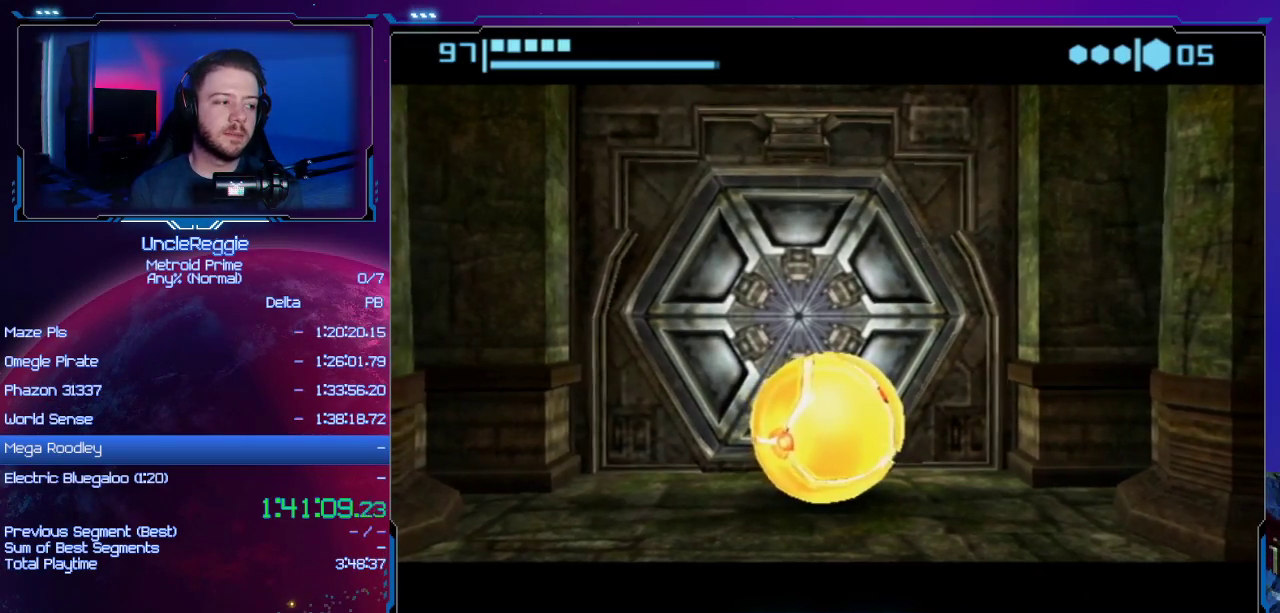
{"buttons": ["B"], "left_stick": "center", "right_stick": "center", "events": [[384, "left_stick", "up"], [500, "left_stick", "center"]]}
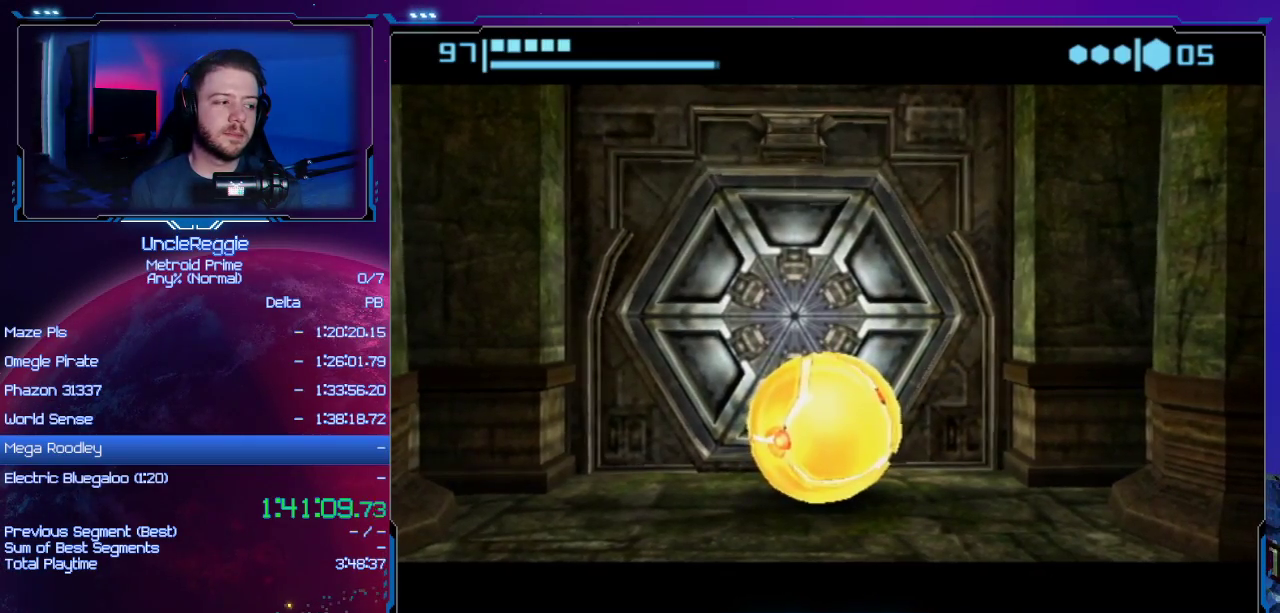
{"buttons": ["B"], "left_stick": "up", "right_stick": "center", "events": [[417, "left_stick", "up"]]}
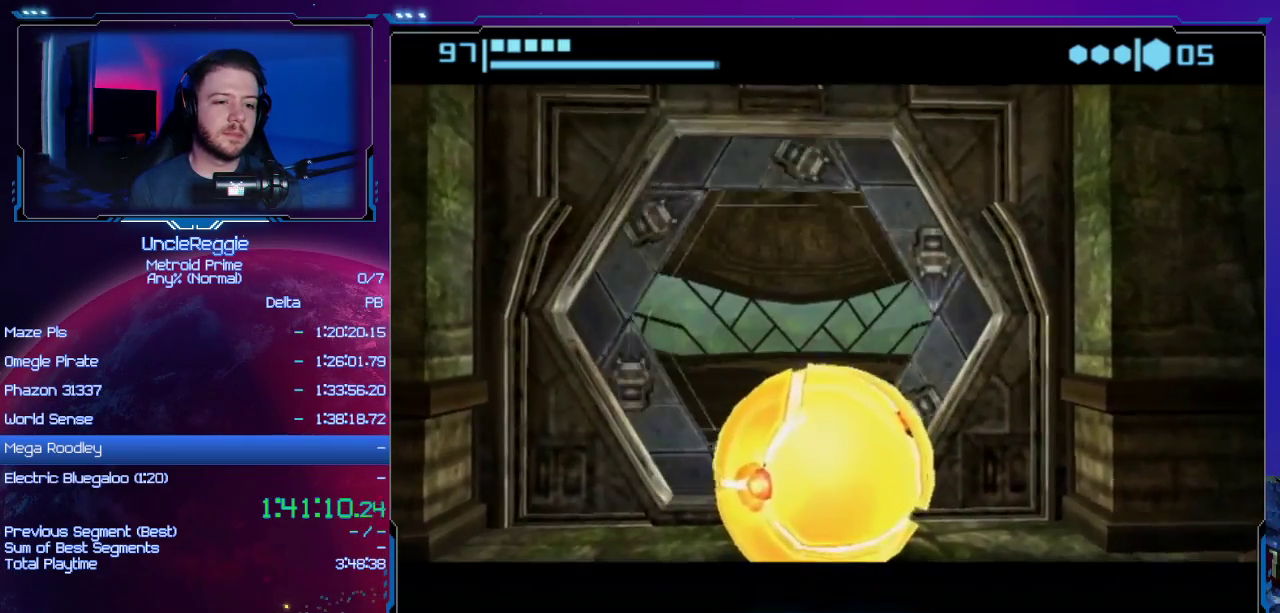
{"buttons": ["B"], "left_stick": "up", "right_stick": "center", "events": []}
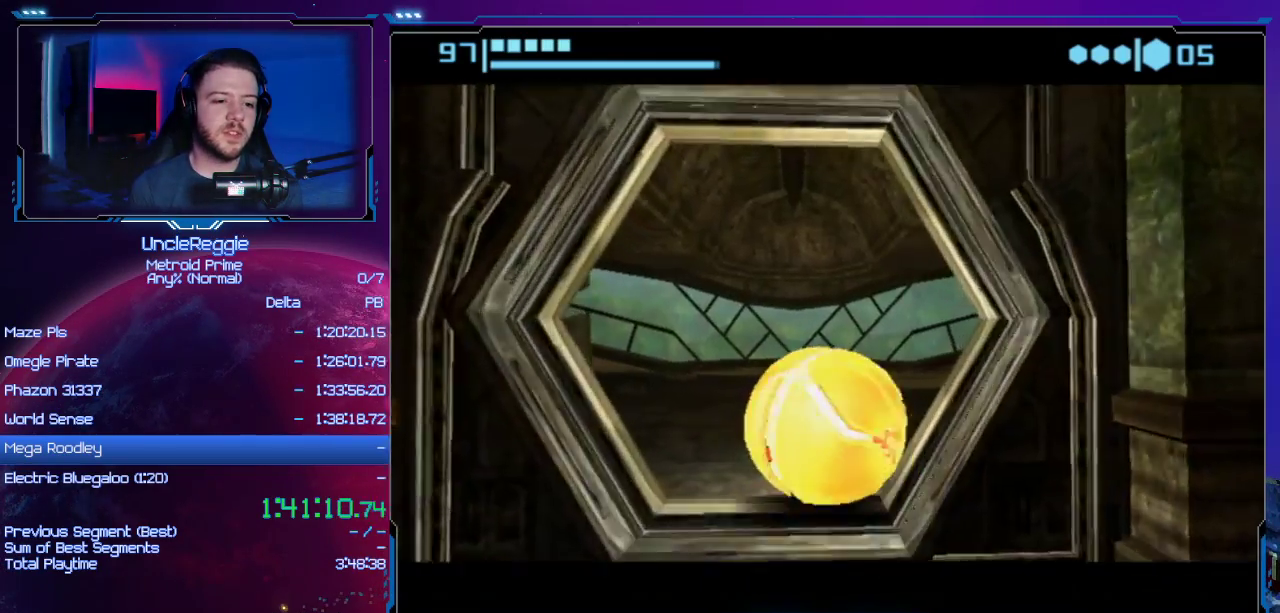
{"buttons": ["B"], "left_stick": "up-left", "right_stick": "center", "events": [[351, "left_stick", "up-left"]]}
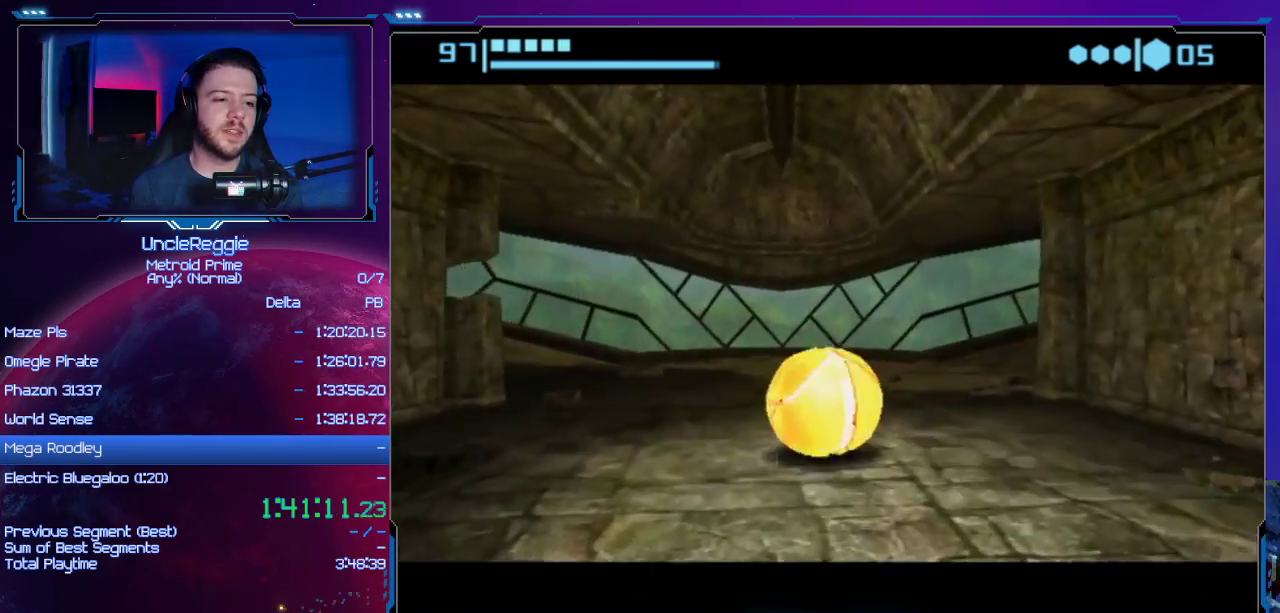
{"buttons": ["B"], "left_stick": "left", "right_stick": "center", "events": [[67, "left_stick", "left"], [217, "B", "up"], [350, "B", "down"]]}
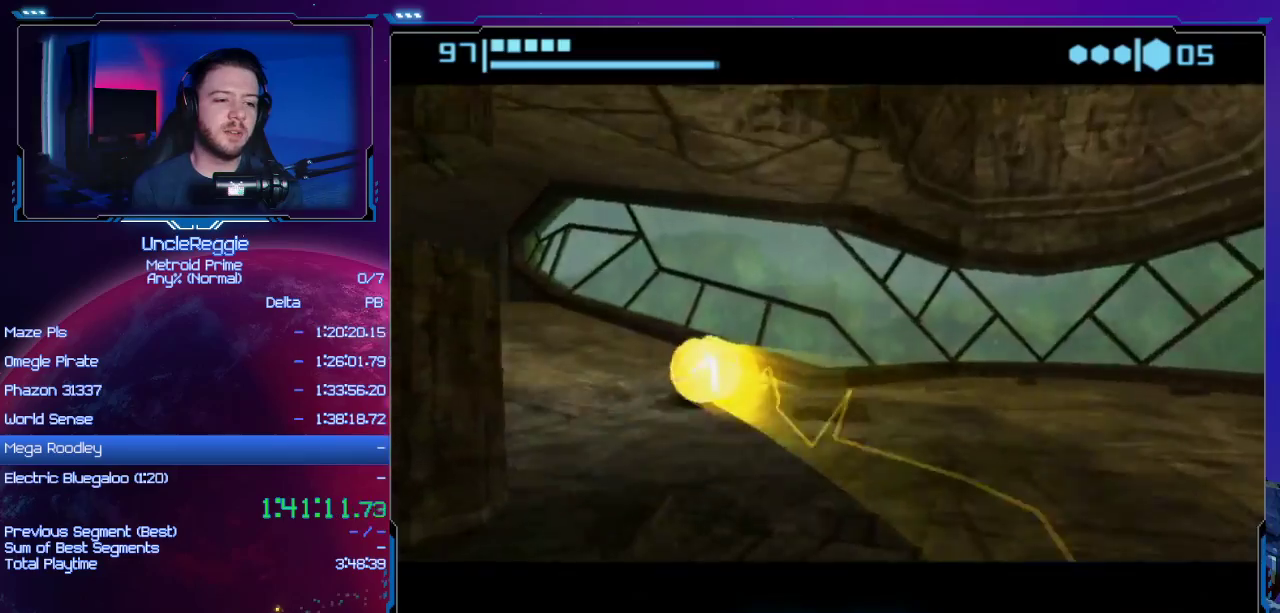
{"buttons": ["B"], "left_stick": "up", "right_stick": "center", "events": [[284, "left_stick", "up-left"], [417, "left_stick", "up"]]}
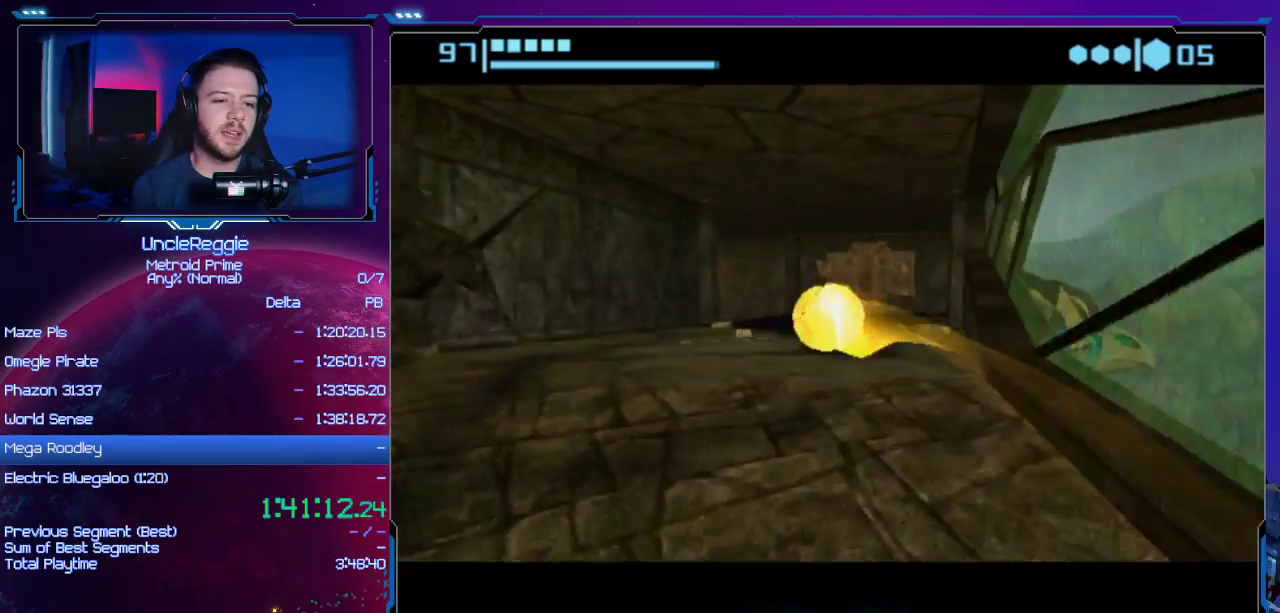
{"buttons": ["B"], "left_stick": "left", "right_stick": "center", "events": [[67, "left_stick", "up-right"], [250, "left_stick", "up-left"], [384, "left_stick", "left"]]}
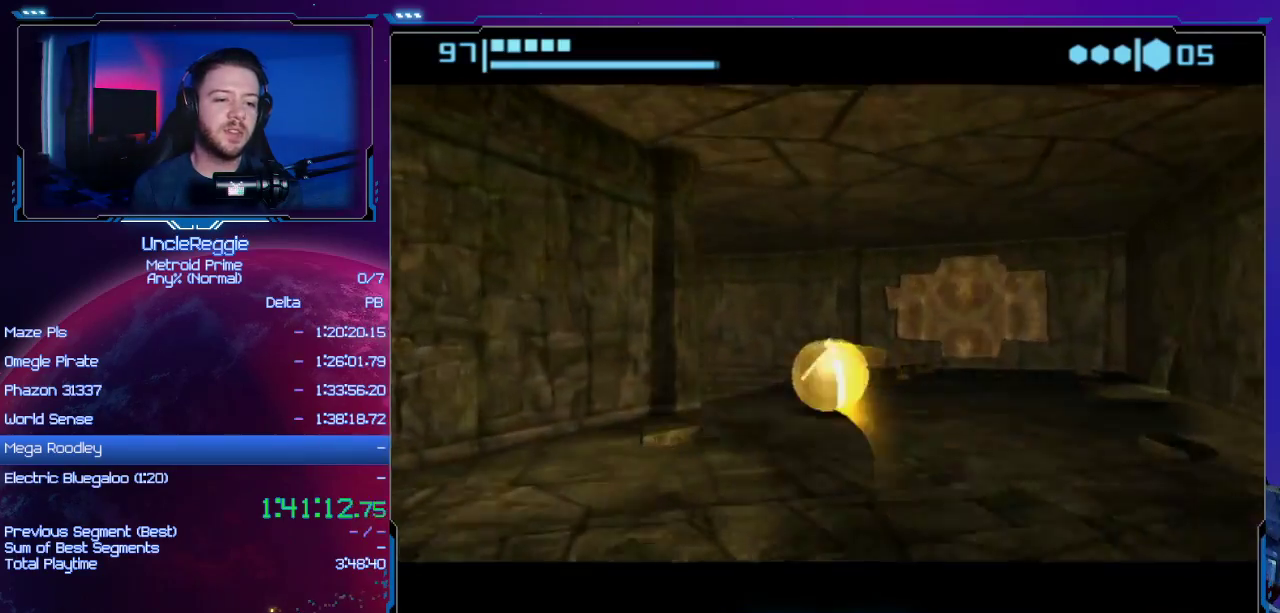
{"buttons": ["B"], "left_stick": "left", "right_stick": "center", "events": []}
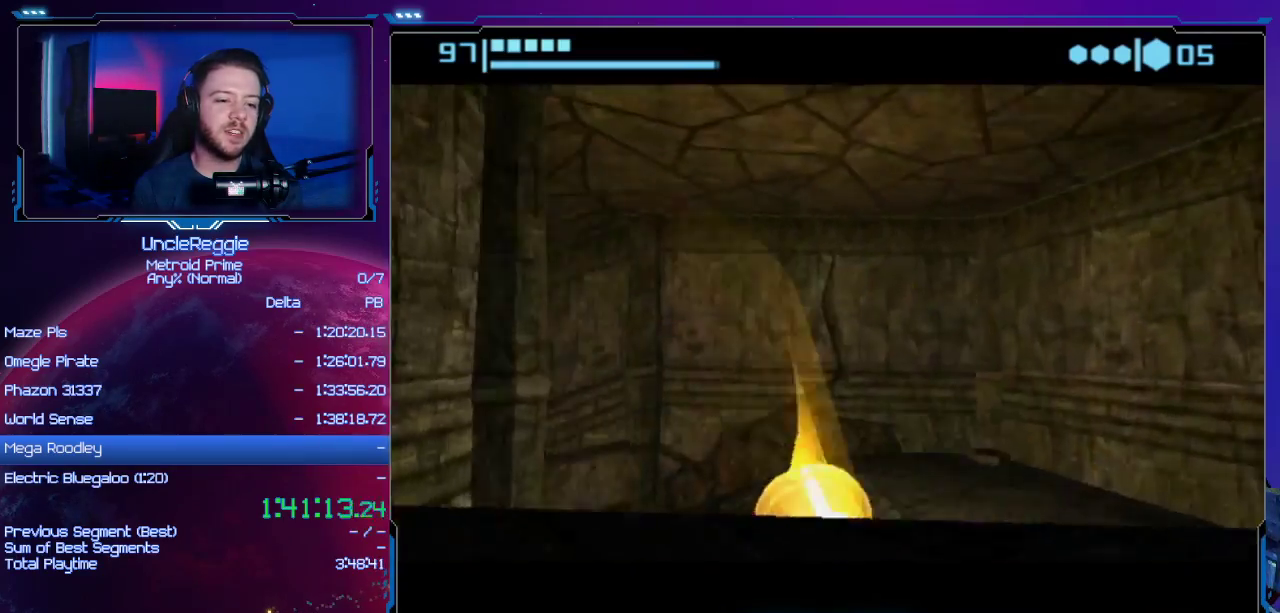
{"buttons": [], "left_stick": "left", "right_stick": "center", "events": [[450, "B", "up"]]}
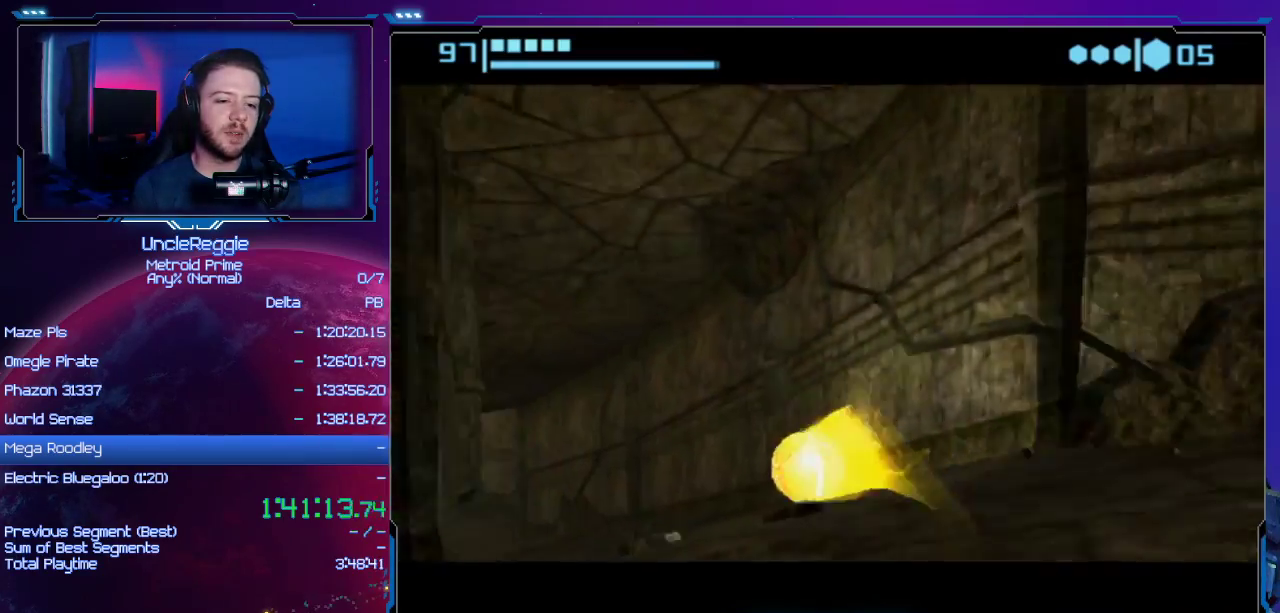
{"buttons": ["B"], "left_stick": "left", "right_stick": "center", "events": [[134, "B", "down"], [284, "left_stick", "up"], [468, "left_stick", "left"]]}
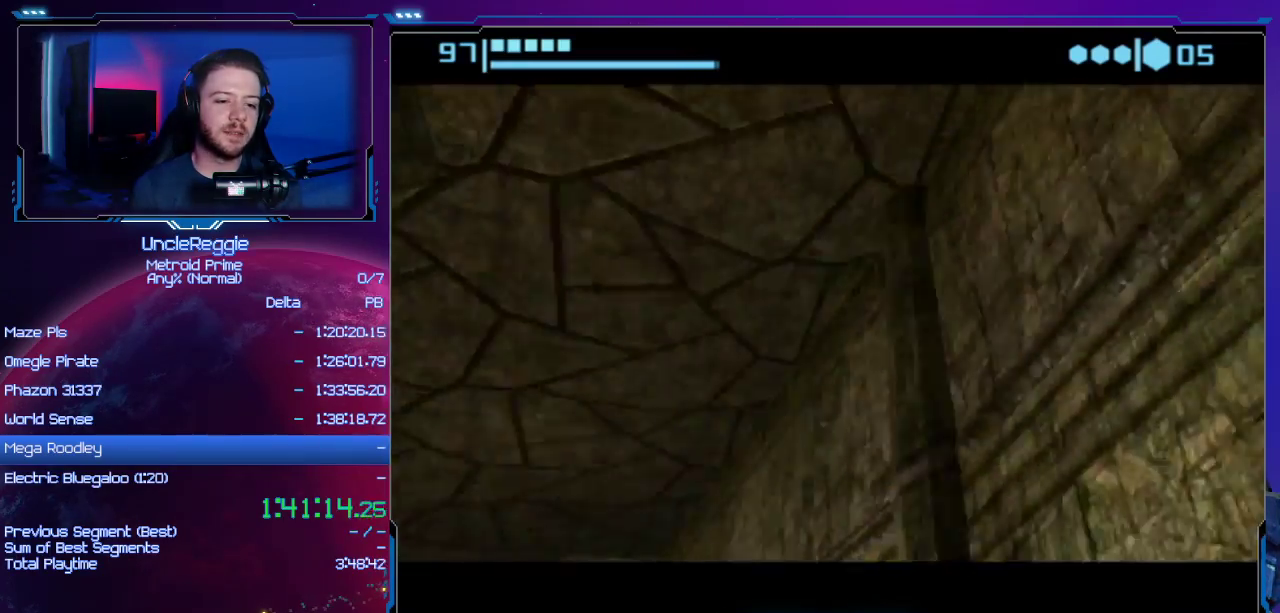
{"buttons": ["B"], "left_stick": "up-left", "right_stick": "center", "events": [[33, "left_stick", "down-left"], [467, "left_stick", "up-left"]]}
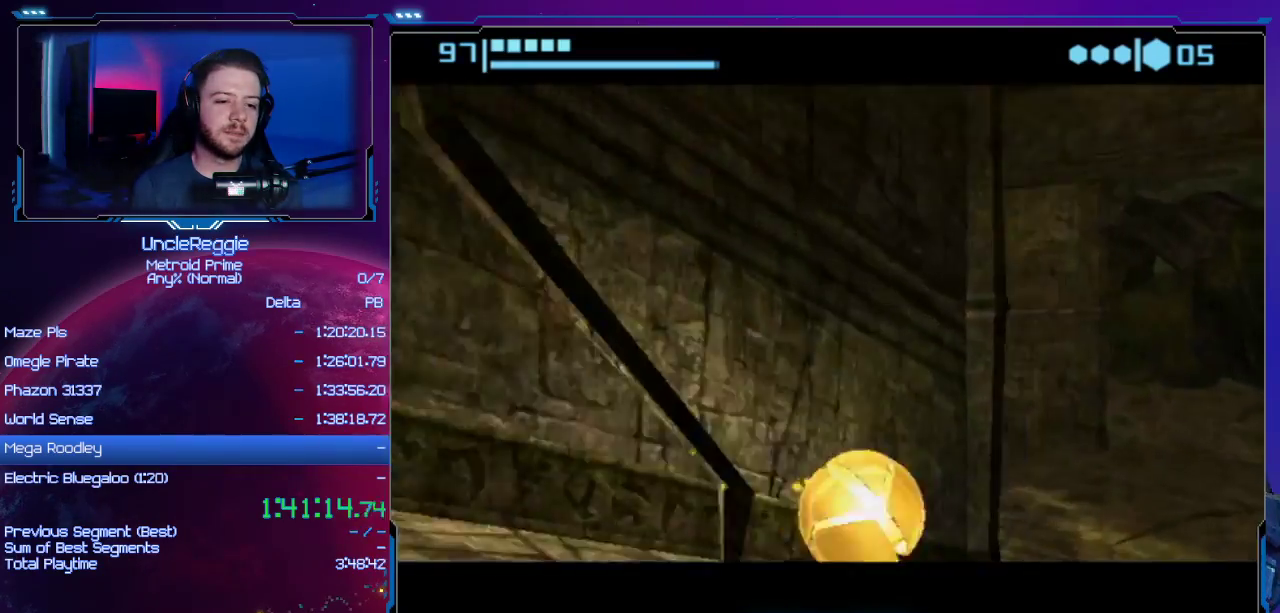
{"buttons": ["B"], "left_stick": "left", "right_stick": "center", "events": [[34, "left_stick", "up-right"], [301, "left_stick", "up-left"], [384, "left_stick", "left"]]}
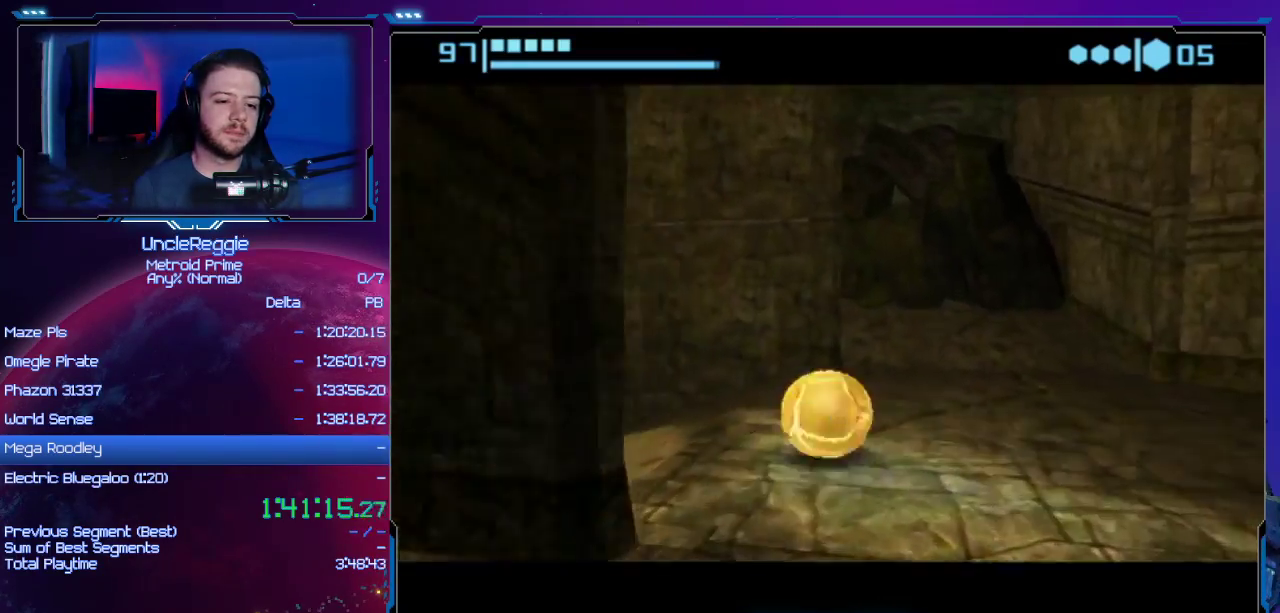
{"buttons": ["B"], "left_stick": "up-left", "right_stick": "center", "events": [[50, "left_stick", "down-left"], [250, "left_stick", "left"], [350, "B", "up"], [367, "left_stick", "up-left"], [484, "B", "down"]]}
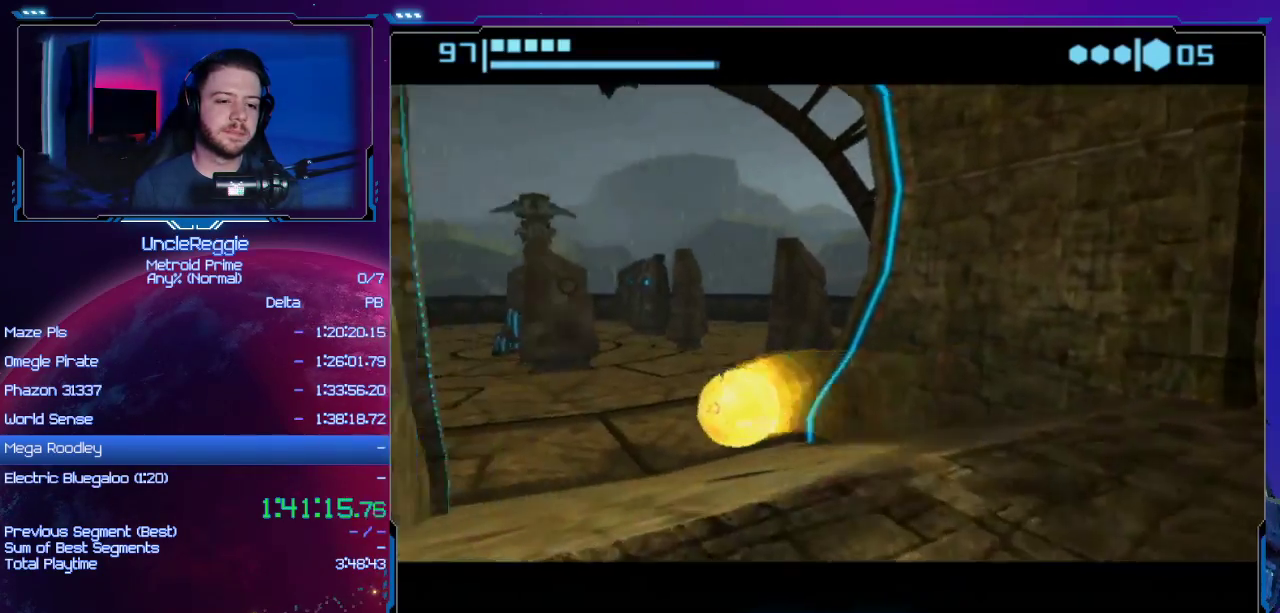
{"buttons": ["B"], "left_stick": "up-right", "right_stick": "center", "events": [[117, "left_stick", "up"], [451, "left_stick", "up-right"]]}
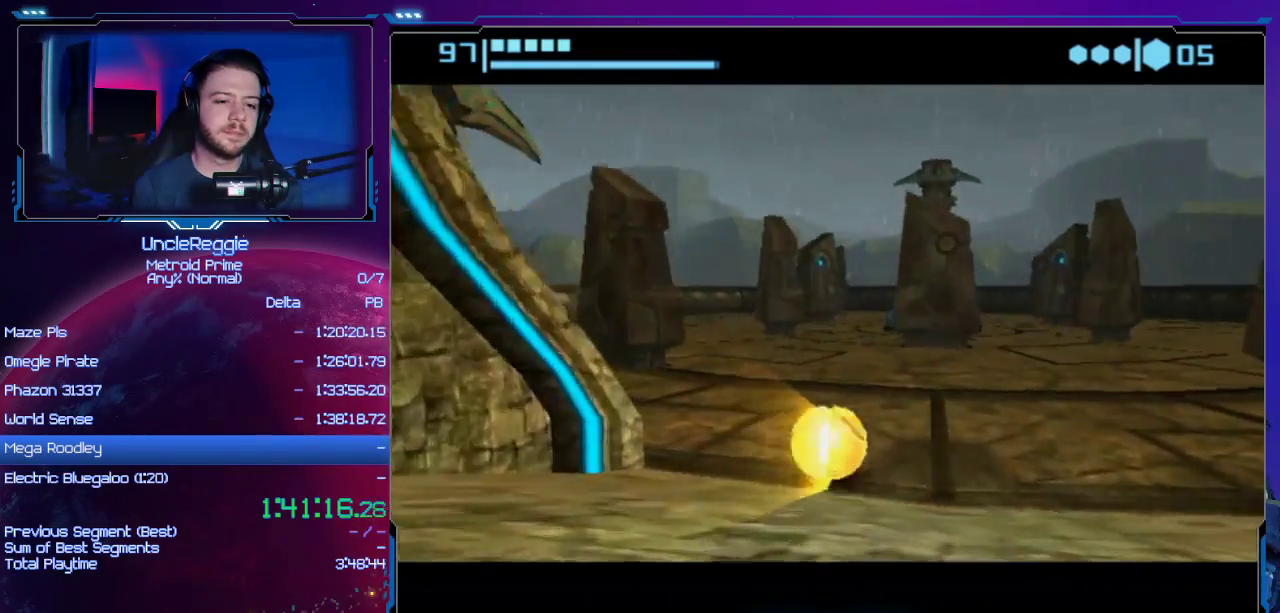
{"buttons": ["B"], "left_stick": "up", "right_stick": "center", "events": [[50, "left_stick", "up"], [83, "B", "up"], [150, "left_stick", "up-left"], [317, "B", "down"], [367, "left_stick", "up"]]}
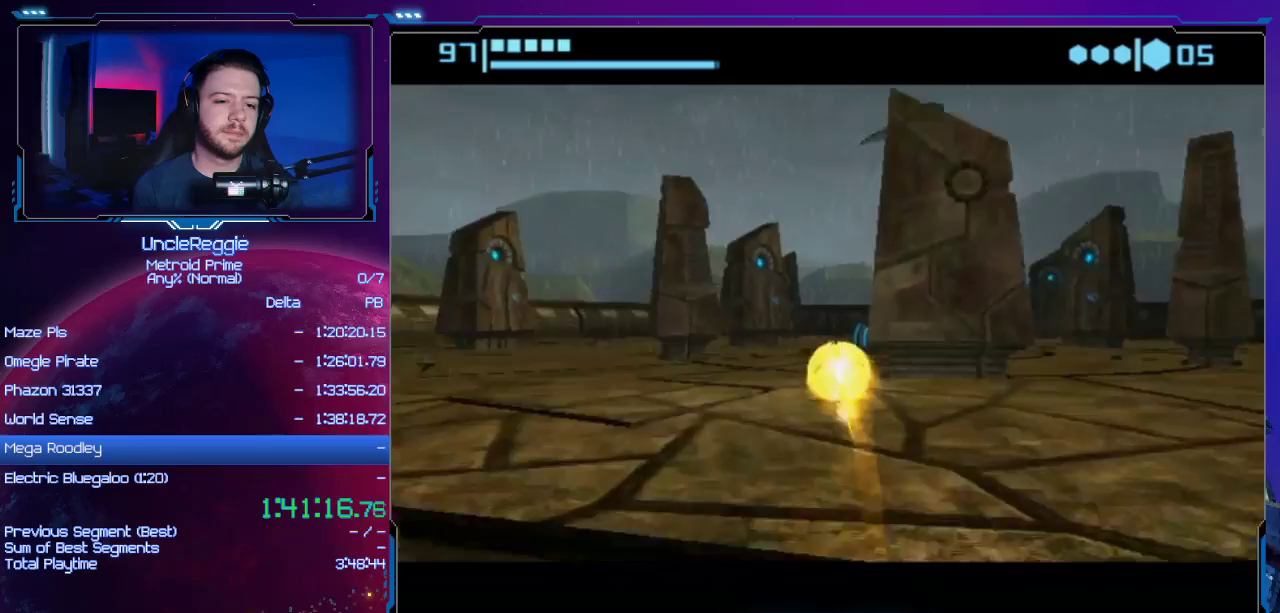
{"buttons": [], "left_stick": "up-right", "right_stick": "center", "events": [[84, "left_stick", "up-right"], [334, "B", "up"]]}
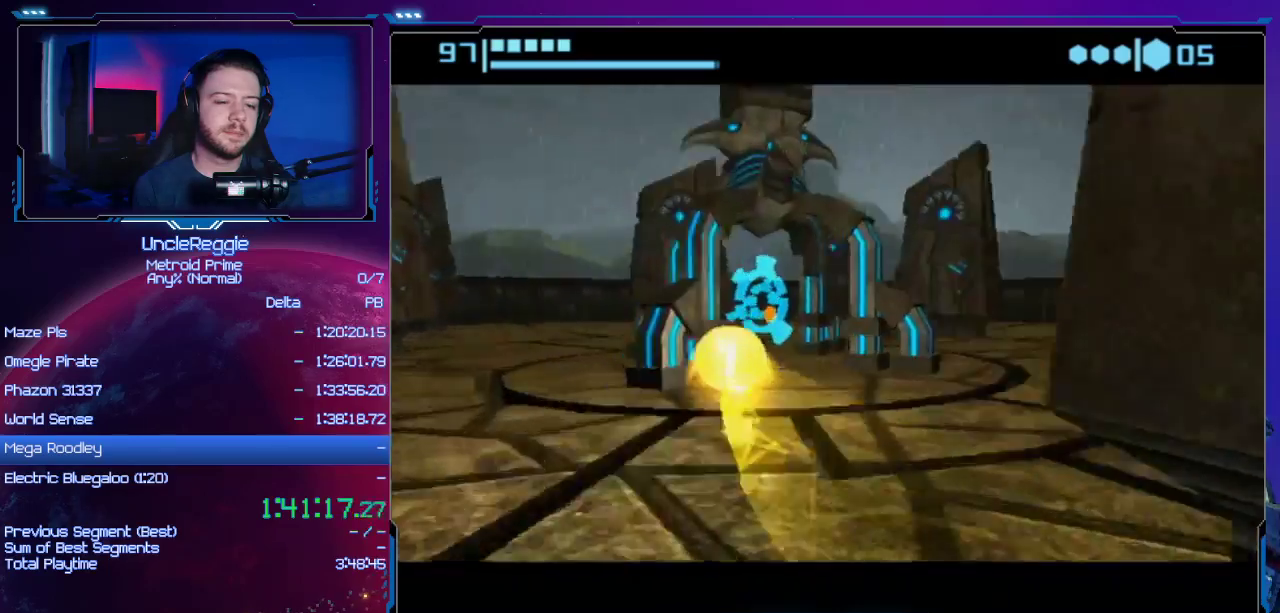
{"buttons": [], "left_stick": "center", "right_stick": "center", "events": [[267, "left_stick", "center"]]}
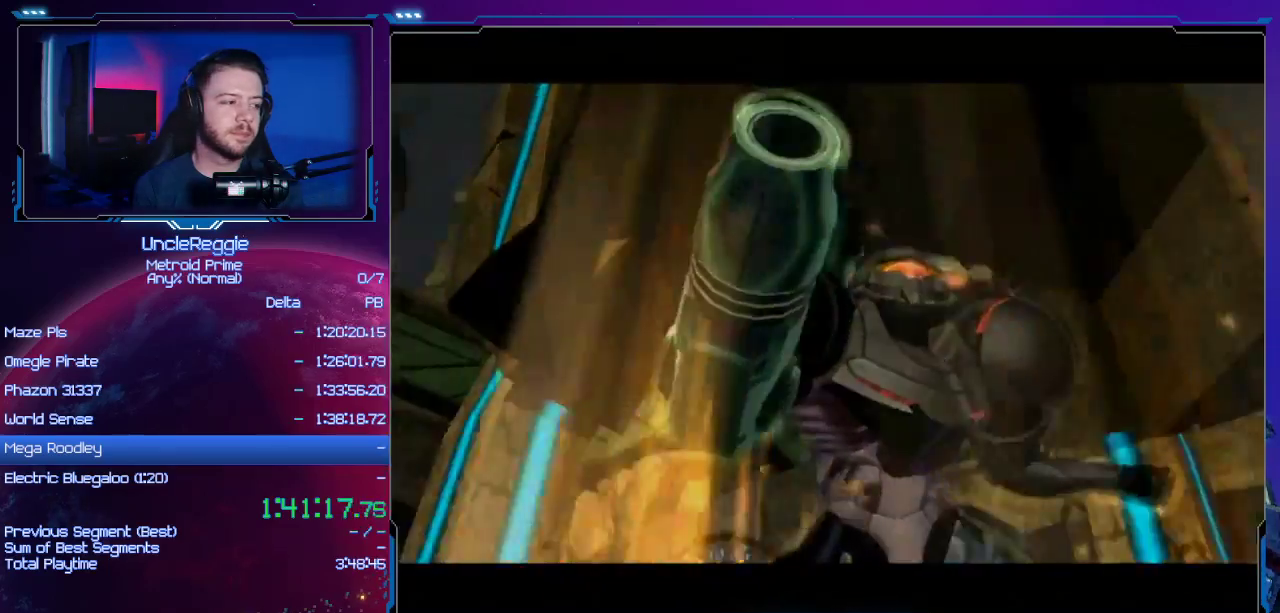
{"buttons": [], "left_stick": "center", "right_stick": "center", "events": []}
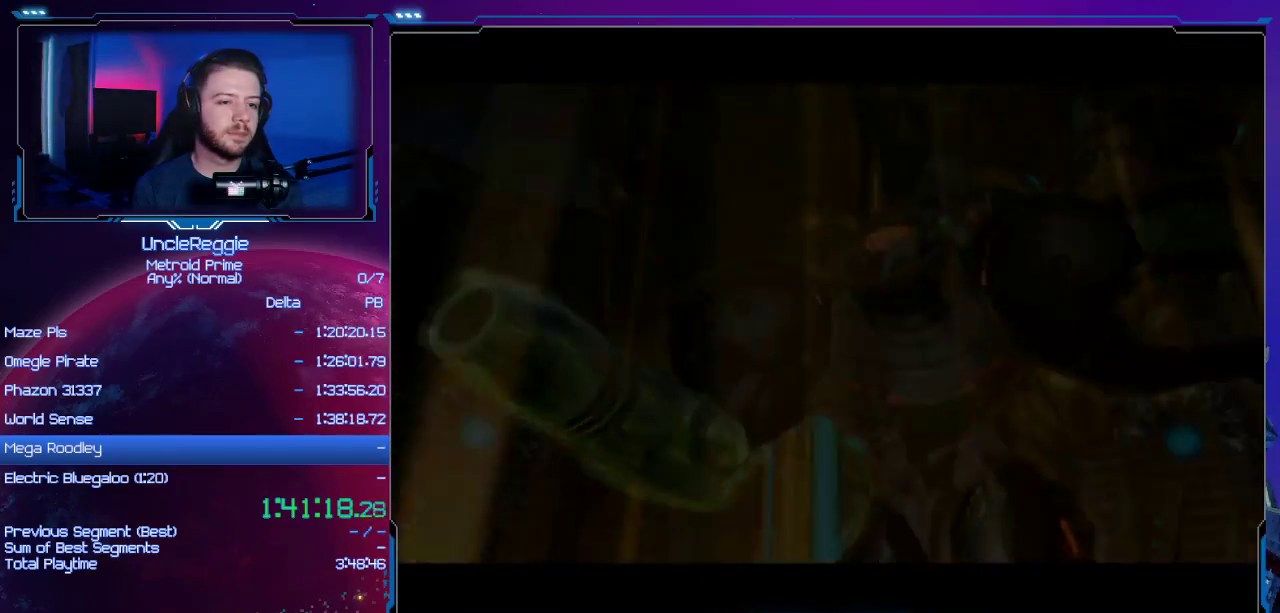
{"buttons": [], "left_stick": "center", "right_stick": "center", "events": []}
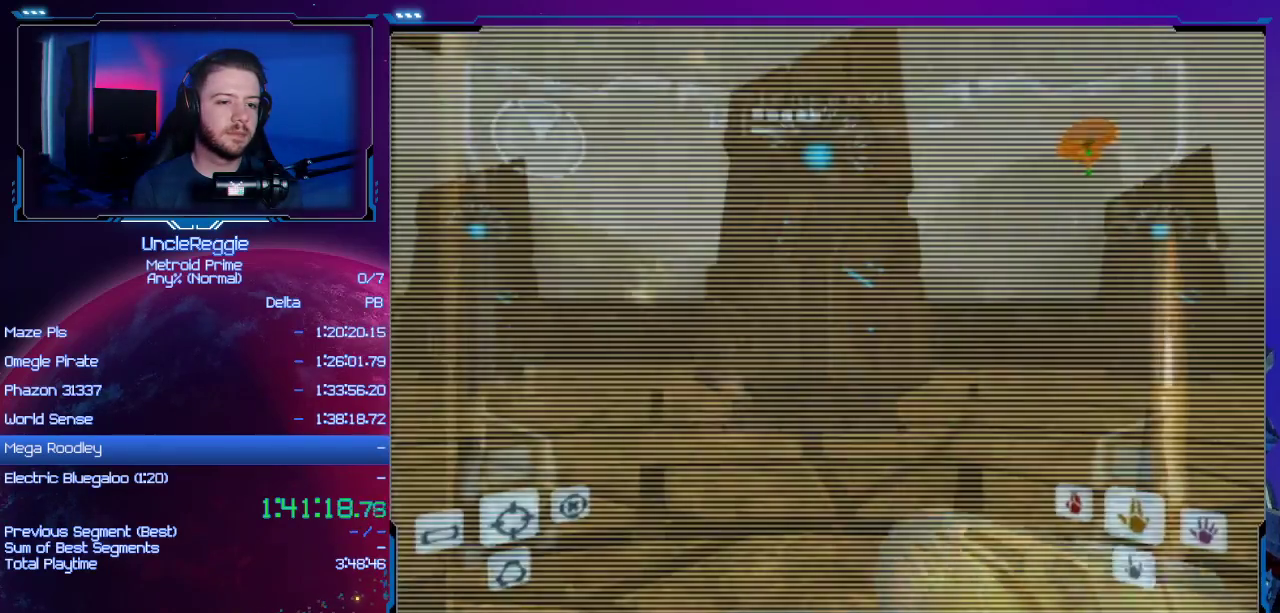
{"buttons": [], "left_stick": "up", "right_stick": "center", "events": [[184, "left_stick", "up"]]}
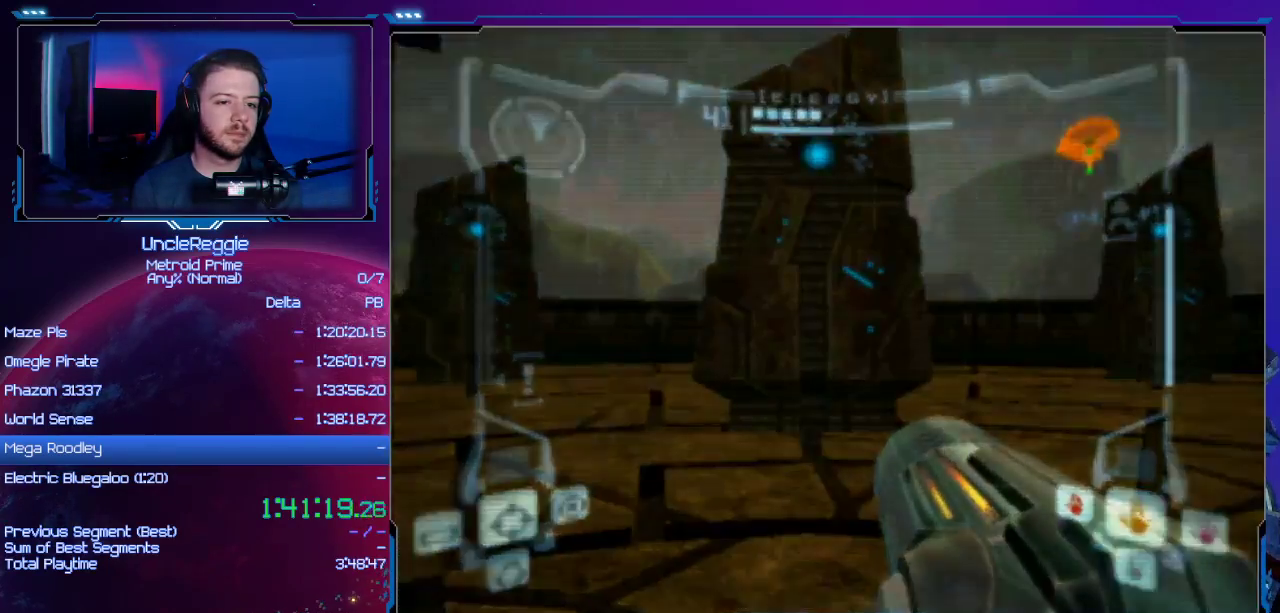
{"buttons": [], "left_stick": "center", "right_stick": "center", "events": [[117, "left_stick", "center"]]}
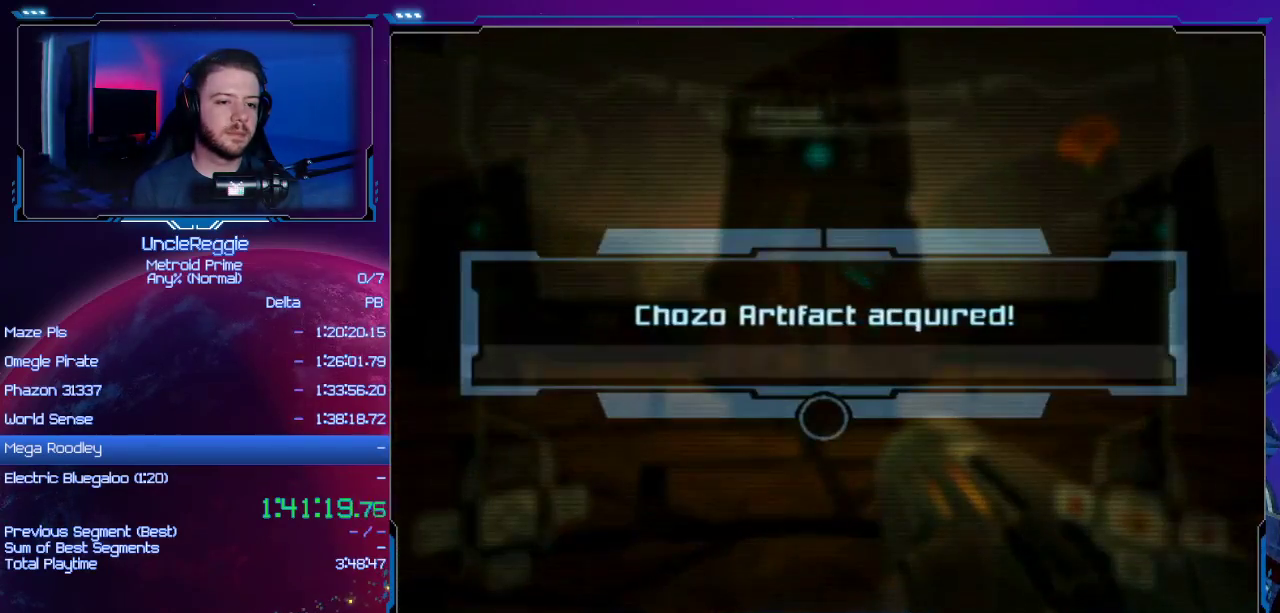
{"buttons": ["B"], "left_stick": "center", "right_stick": "center", "events": [[117, "B", "down"], [151, "A", "down"], [184, "A", "up"], [184, "B", "up"], [267, "A", "down"], [334, "A", "up"], [434, "B", "down"]]}